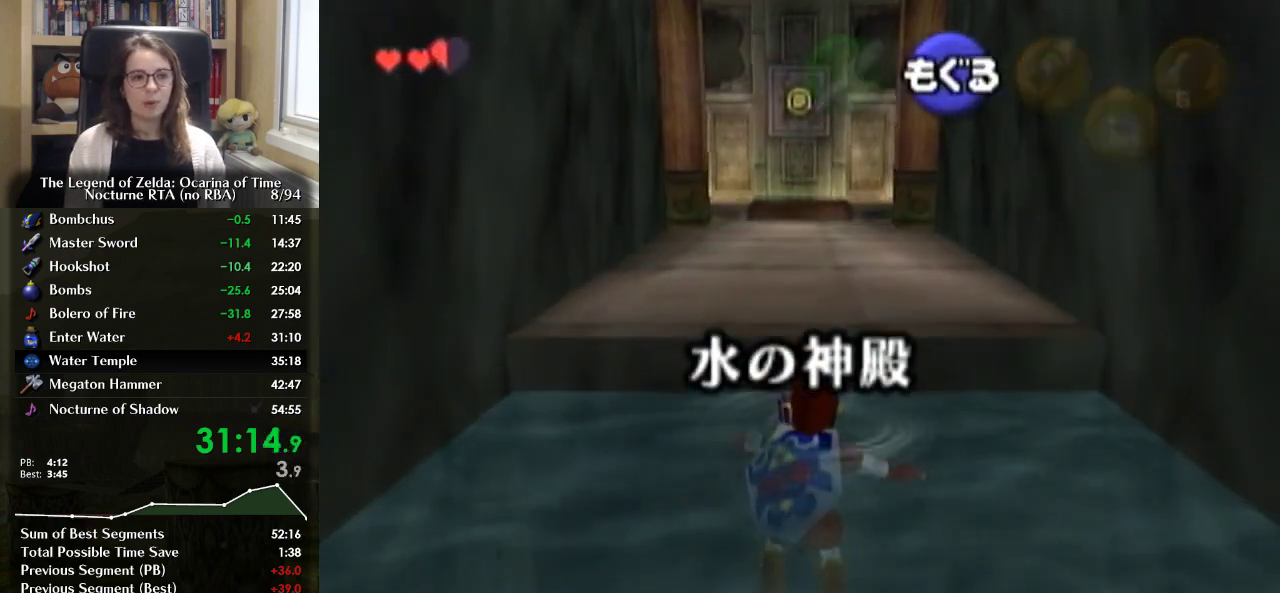
Gameplay with a controller (Nintendo layout); each line is a JSON object with the inputs held at the frame after it. "events" lists button and stick changes between this image and that frame as [ms after this image, input, new state], when the widget could be followed in between. Not read: L3 R3.
{"buttons": [], "left_stick": "up", "right_stick": "center", "events": []}
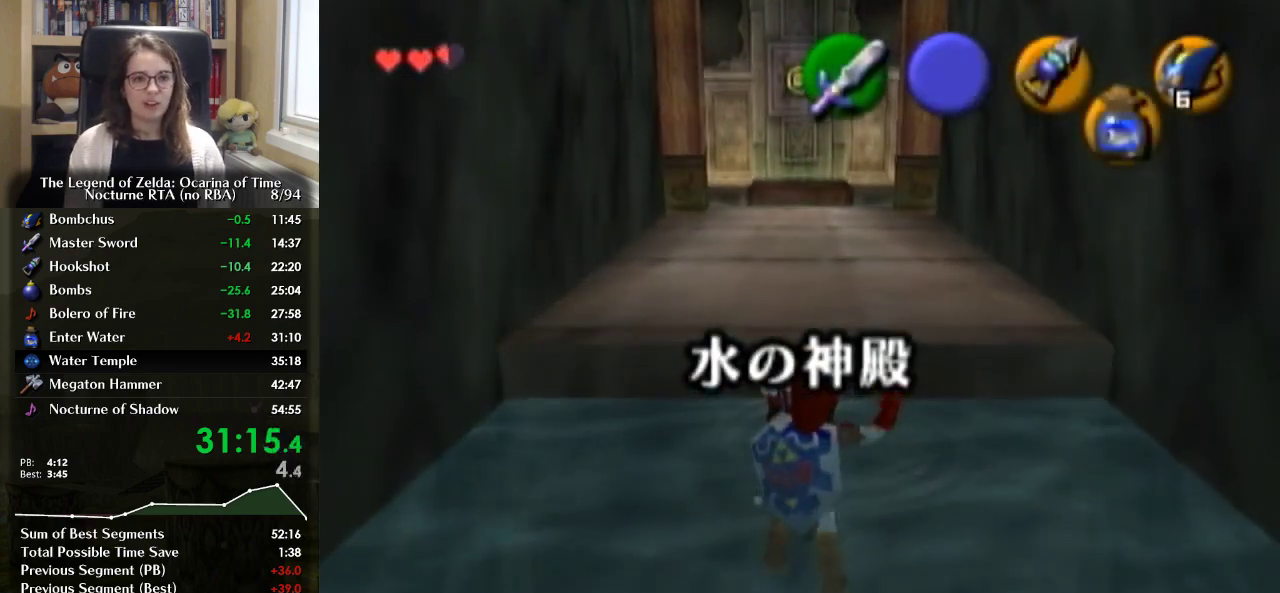
{"buttons": [], "left_stick": "up", "right_stick": "center", "events": []}
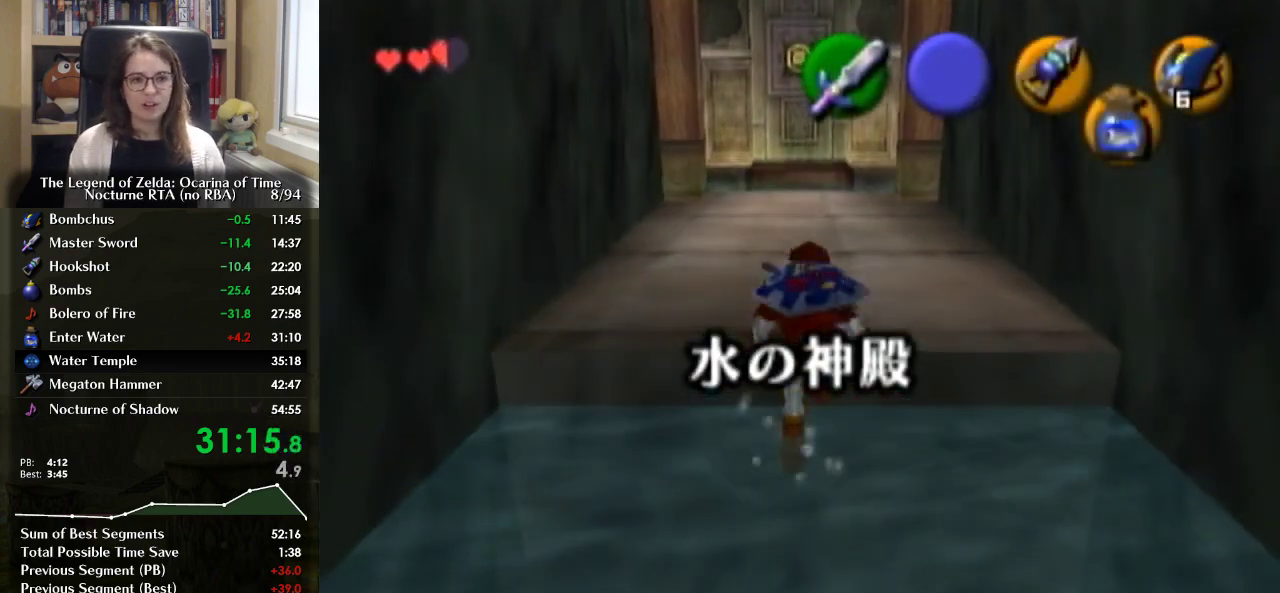
{"buttons": [], "left_stick": "up", "right_stick": "center", "events": []}
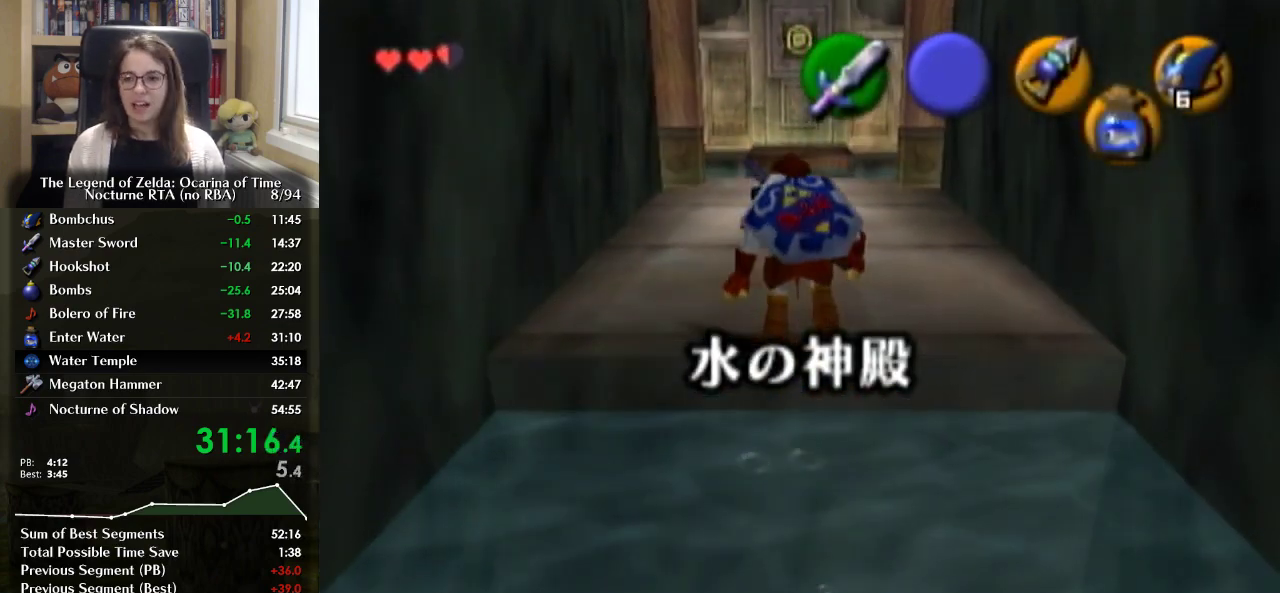
{"buttons": ["A"], "left_stick": "up", "right_stick": "center", "events": [[367, "A", "down"]]}
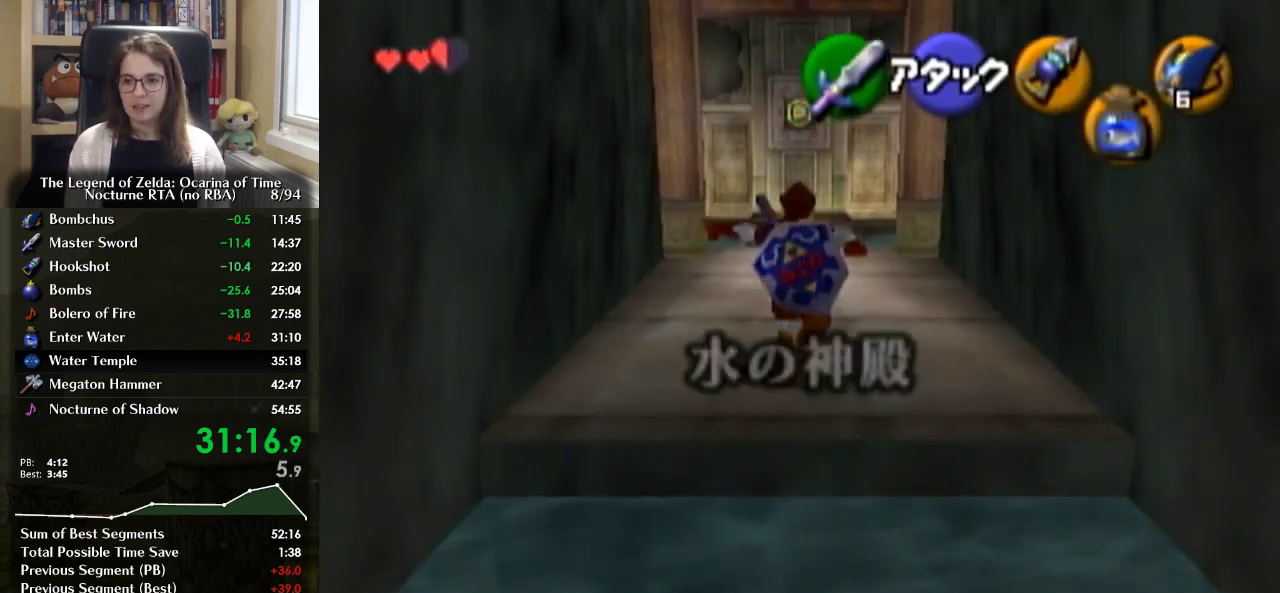
{"buttons": ["A"], "left_stick": "up", "right_stick": "center", "events": [[33, "A", "up"], [500, "A", "down"]]}
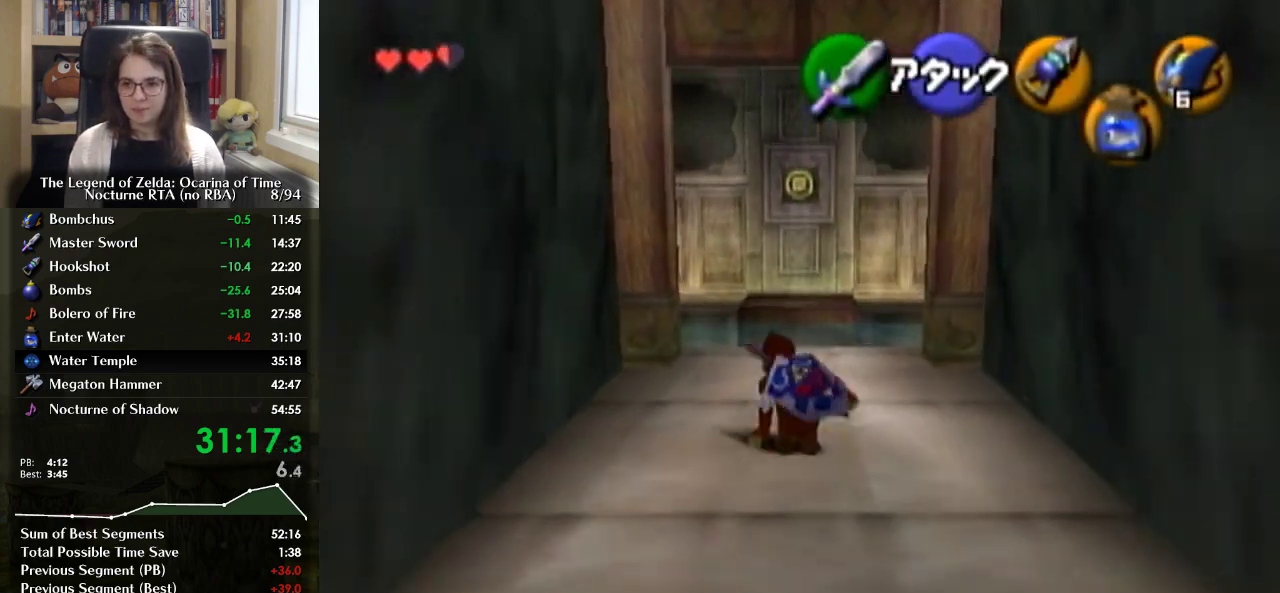
{"buttons": [], "left_stick": "up", "right_stick": "center", "events": [[167, "A", "up"]]}
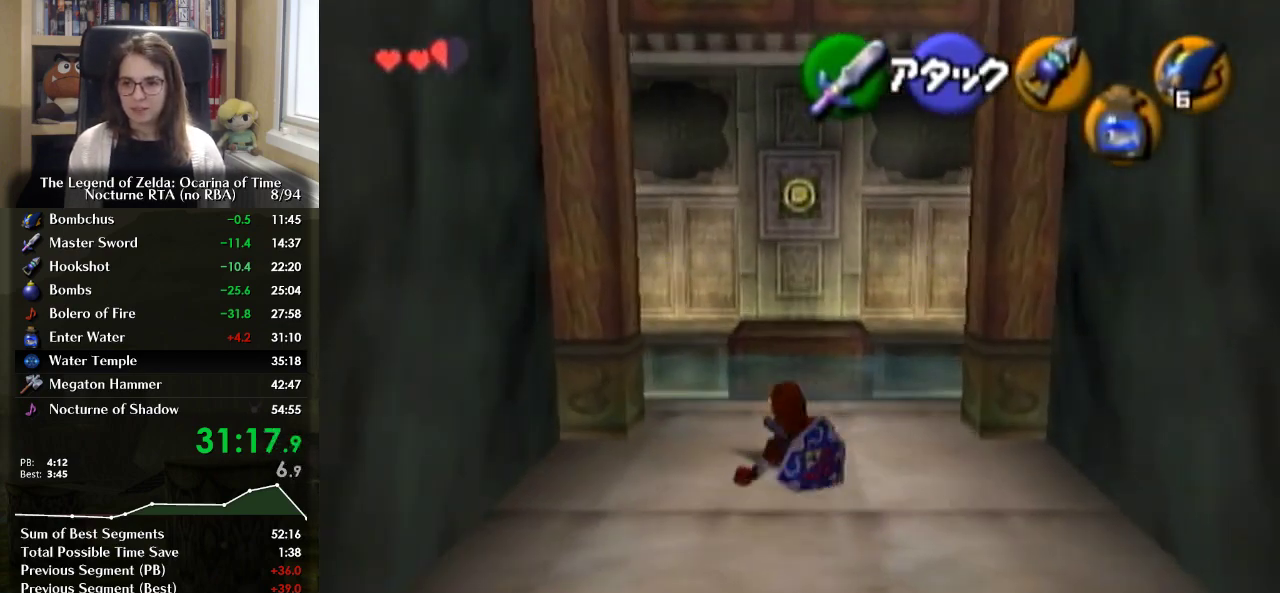
{"buttons": ["Y"], "left_stick": "center", "right_stick": "center", "events": [[367, "Y", "down"], [367, "left_stick", "center"]]}
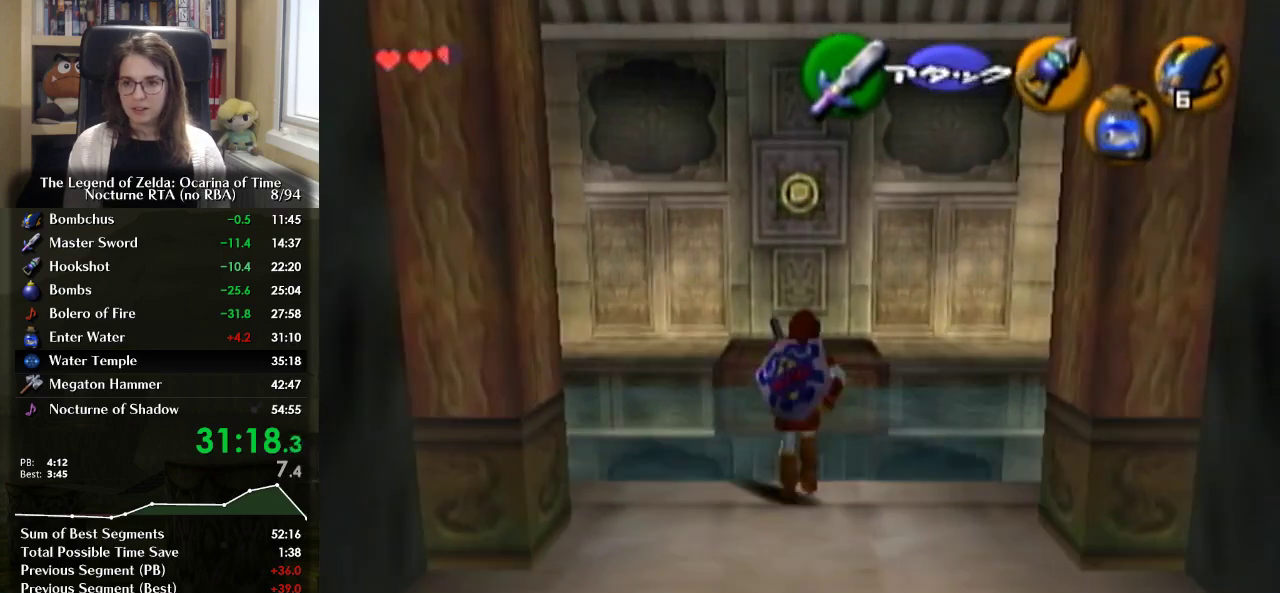
{"buttons": ["Y"], "left_stick": "center", "right_stick": "center", "events": []}
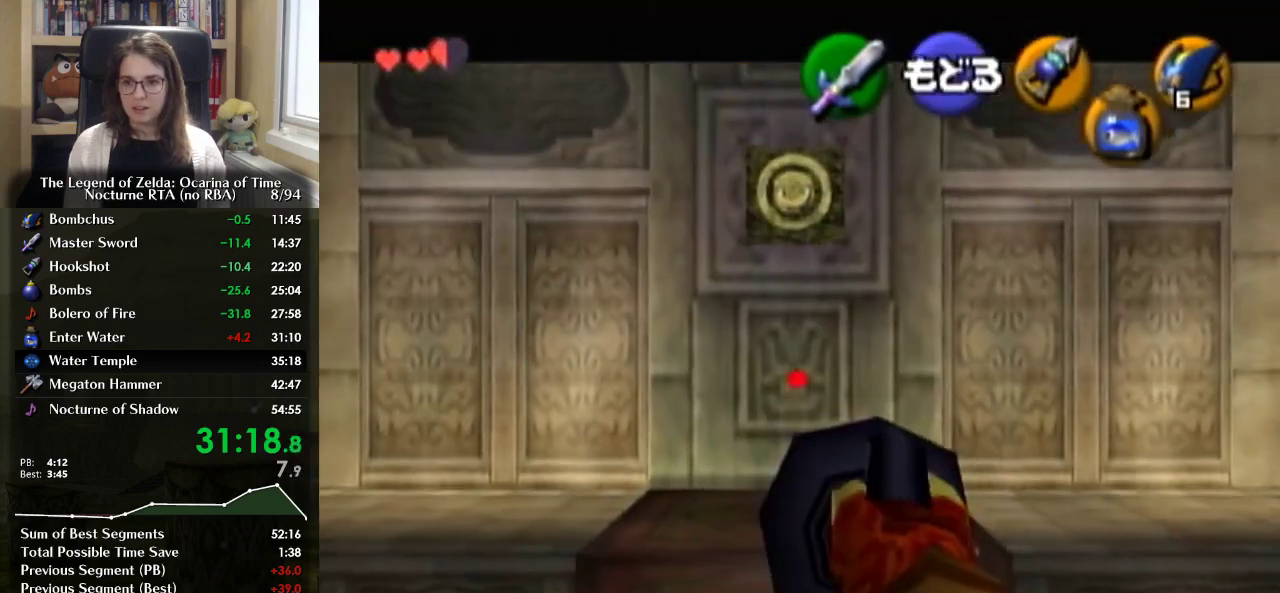
{"buttons": ["Y"], "left_stick": "down", "right_stick": "center", "events": [[67, "left_stick", "down"]]}
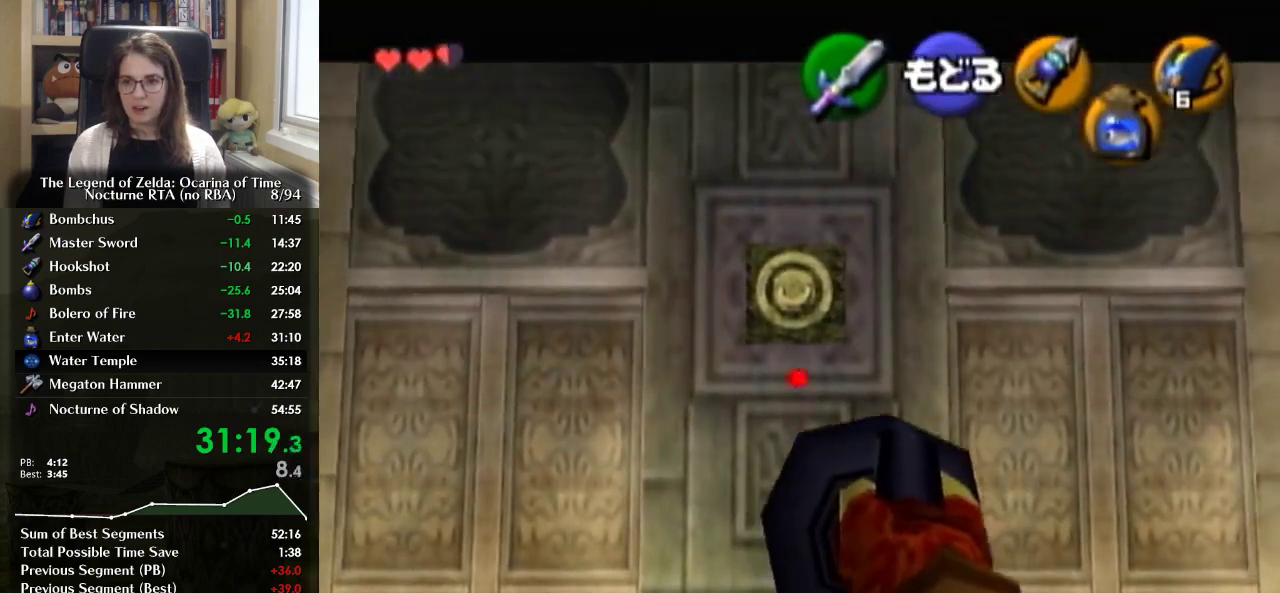
{"buttons": [], "left_stick": "center", "right_stick": "center", "events": [[100, "Y", "up"], [133, "left_stick", "center"]]}
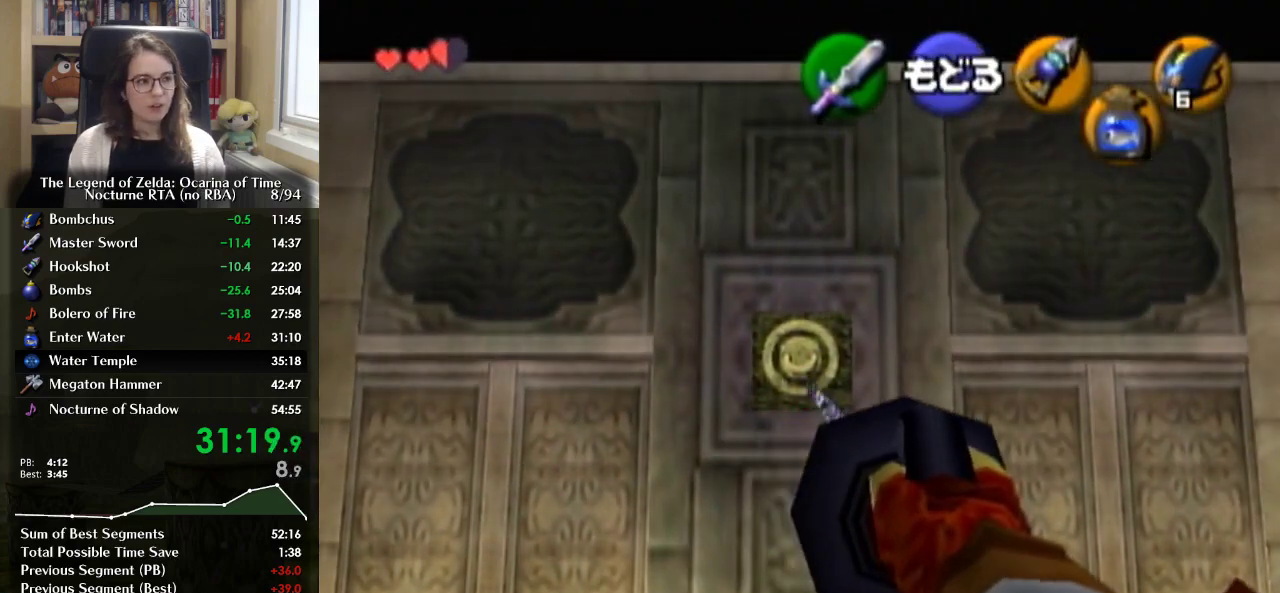
{"buttons": [], "left_stick": "center", "right_stick": "center", "events": []}
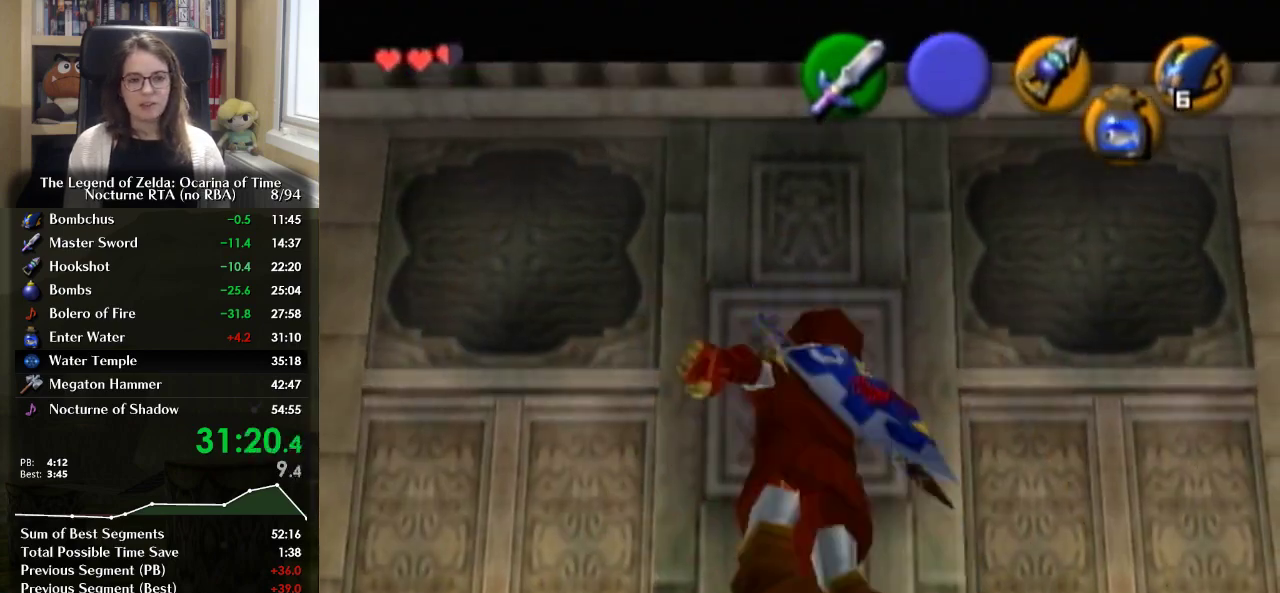
{"buttons": [], "left_stick": "center", "right_stick": "center", "events": []}
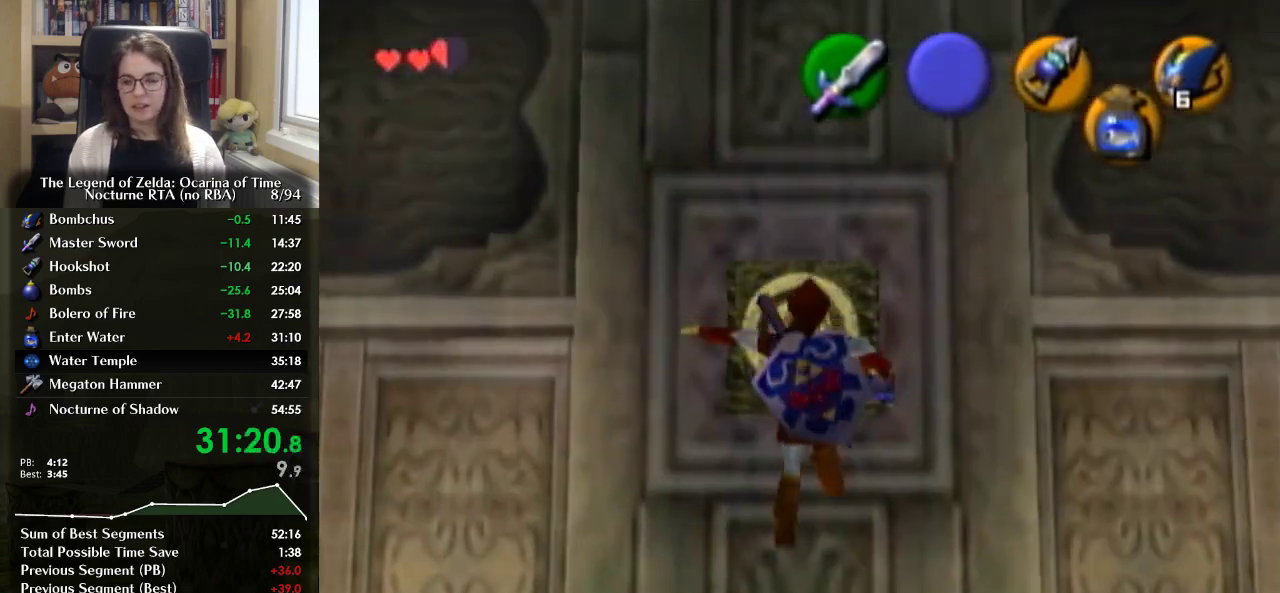
{"buttons": [], "left_stick": "left", "right_stick": "center", "events": [[500, "left_stick", "left"]]}
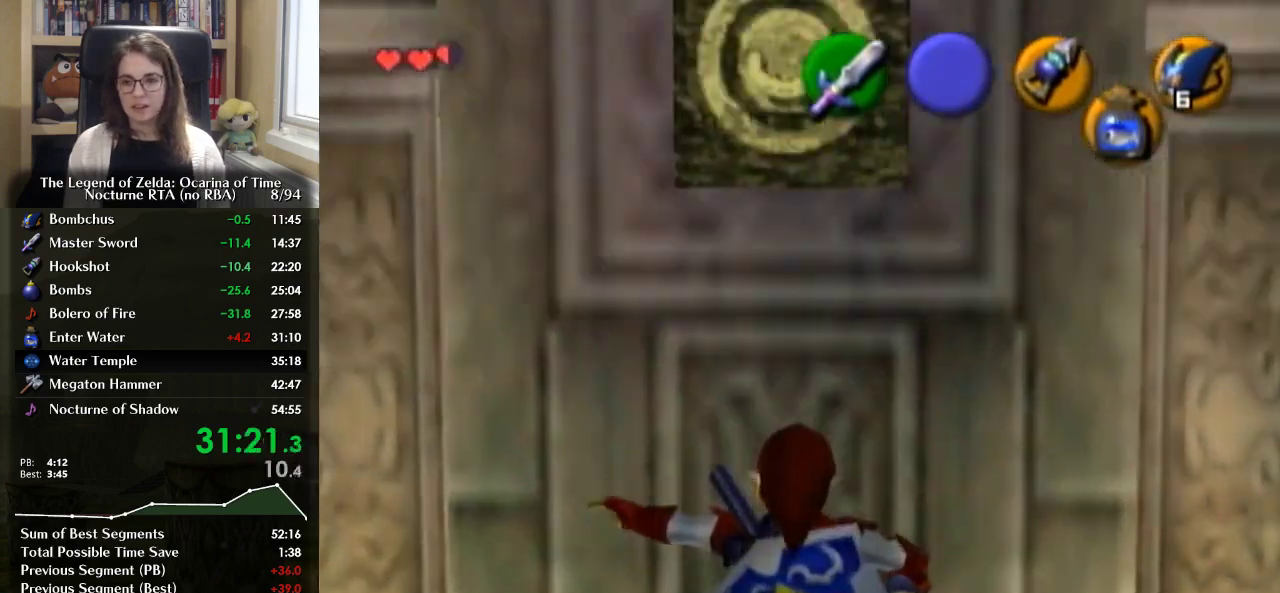
{"buttons": ["L1", "R1"], "left_stick": "center", "right_stick": "center", "events": [[200, "B", "down"], [233, "left_stick", "down-left"], [300, "R1", "down"], [300, "left_stick", "center"], [333, "L1", "down"], [400, "B", "up"]]}
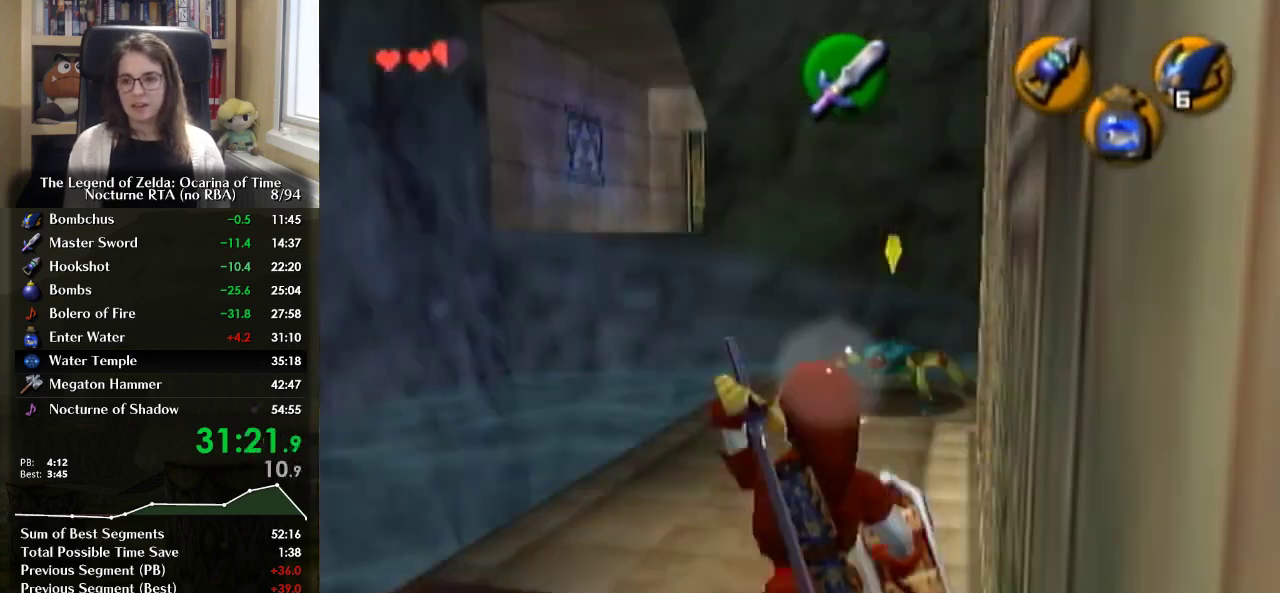
{"buttons": [], "left_stick": "up-right", "right_stick": "center", "events": [[33, "L1", "up"], [33, "R1", "up"], [133, "left_stick", "up"], [367, "left_stick", "up-right"]]}
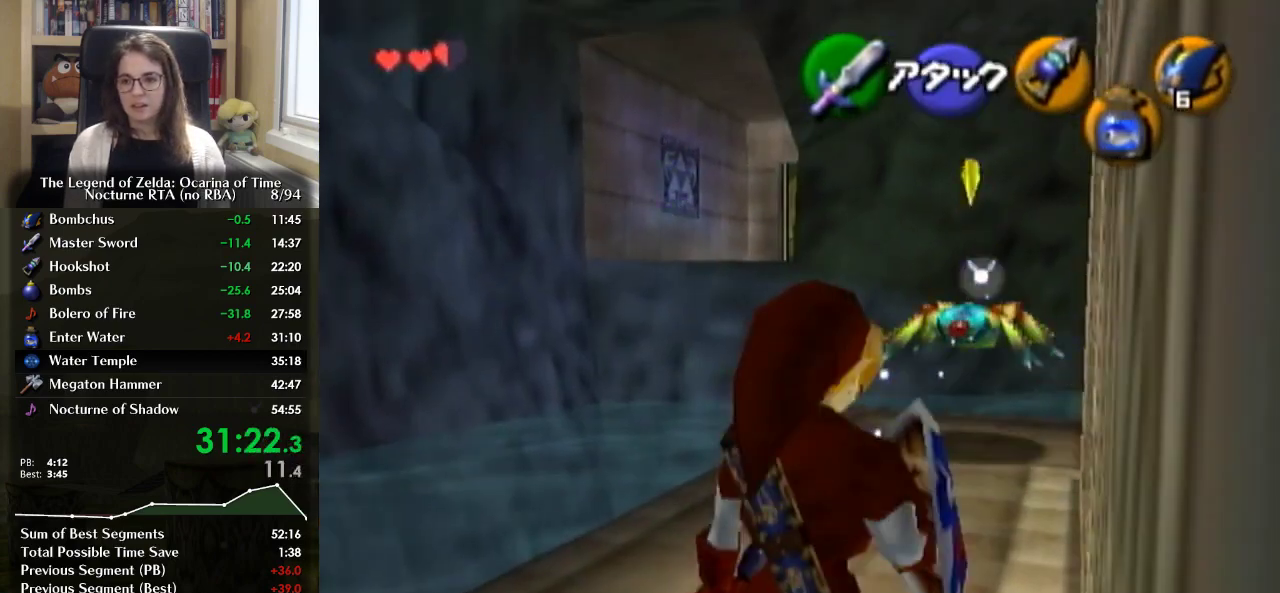
{"buttons": ["L1"], "left_stick": "center", "right_stick": "center", "events": [[33, "left_stick", "up"], [100, "R1", "down"], [200, "left_stick", "center"], [333, "B", "down"], [400, "B", "up"], [433, "L1", "down"], [467, "R1", "up"]]}
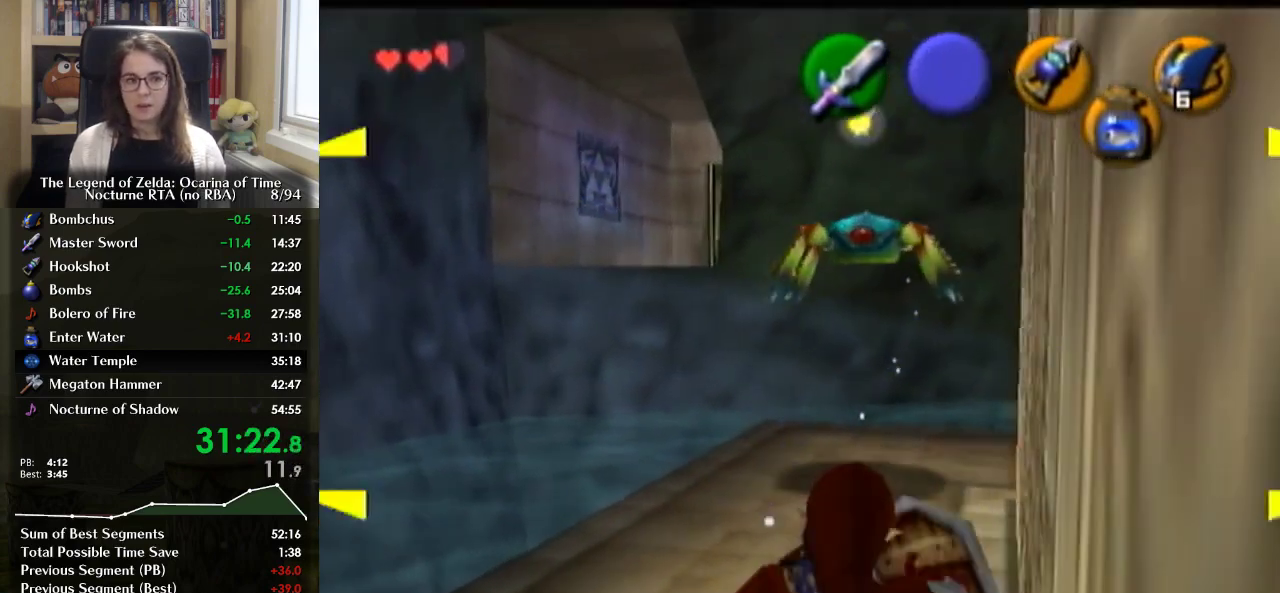
{"buttons": [], "left_stick": "center", "right_stick": "center", "events": [[33, "right_stick", "up"], [133, "right_stick", "center"], [300, "L1", "up"]]}
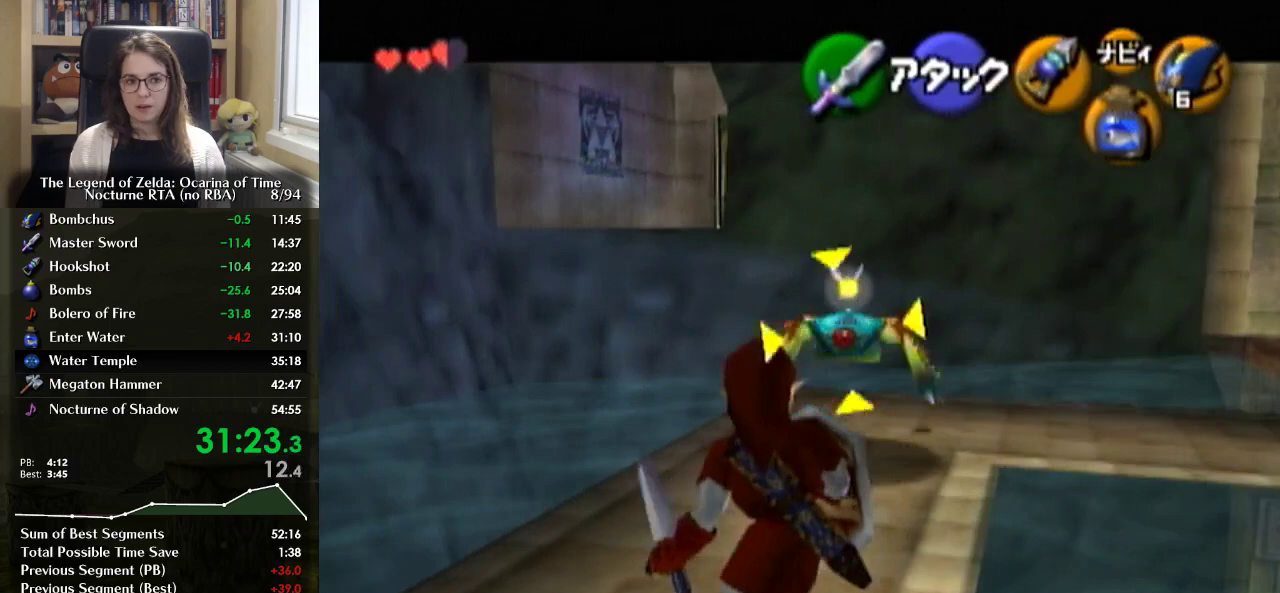
{"buttons": ["R1"], "left_stick": "center", "right_stick": "center", "events": [[267, "R1", "down"]]}
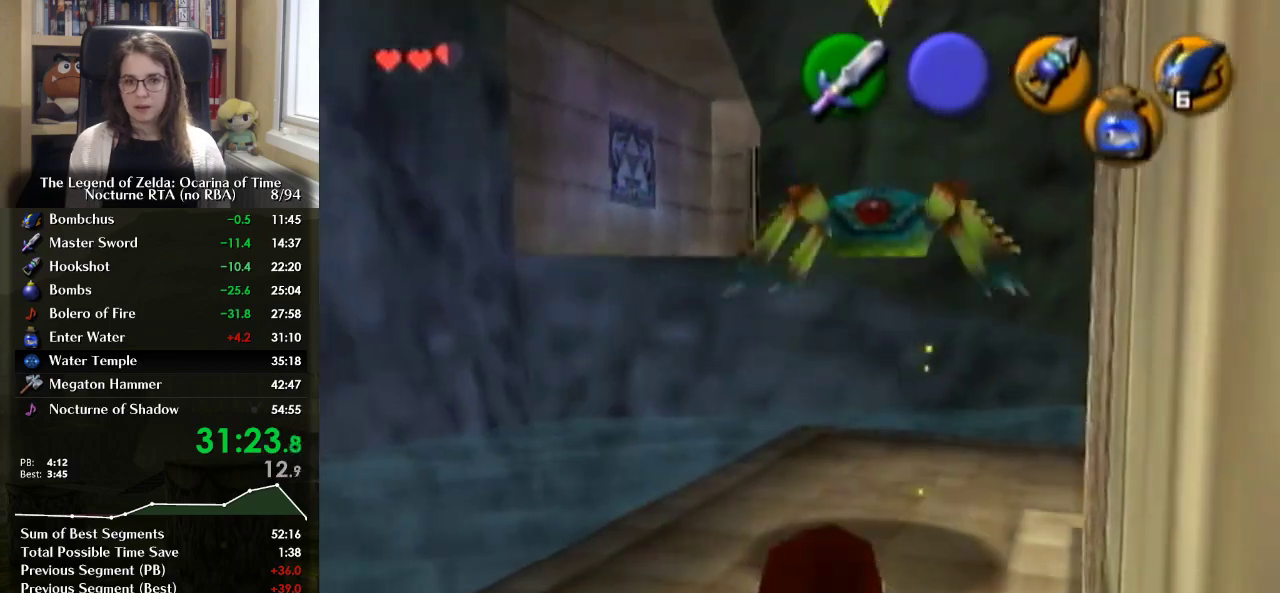
{"buttons": [], "left_stick": "center", "right_stick": "center", "events": [[33, "B", "down"], [100, "B", "up"], [133, "L1", "down"], [167, "R1", "up"], [233, "right_stick", "up"], [300, "right_stick", "center"], [433, "L1", "up"]]}
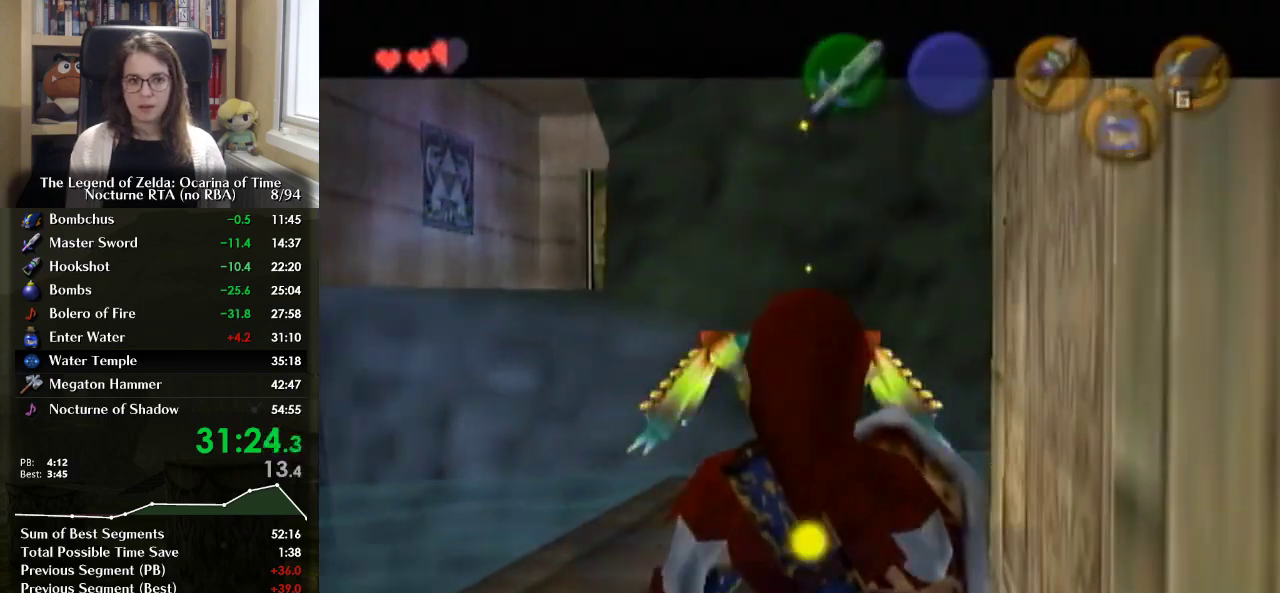
{"buttons": ["B"], "left_stick": "up", "right_stick": "center", "events": [[500, "B", "down"], [500, "left_stick", "up"]]}
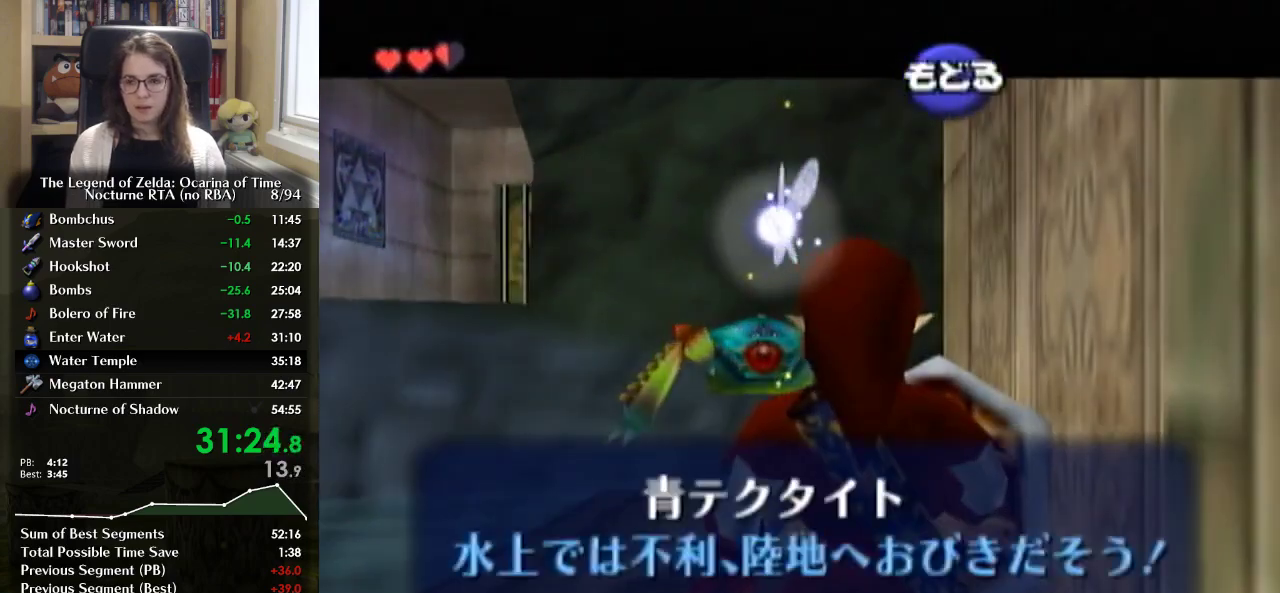
{"buttons": [], "left_stick": "up", "right_stick": "center", "events": [[67, "A", "down"], [133, "B", "up"], [200, "A", "up"], [267, "A", "down"], [333, "A", "up"]]}
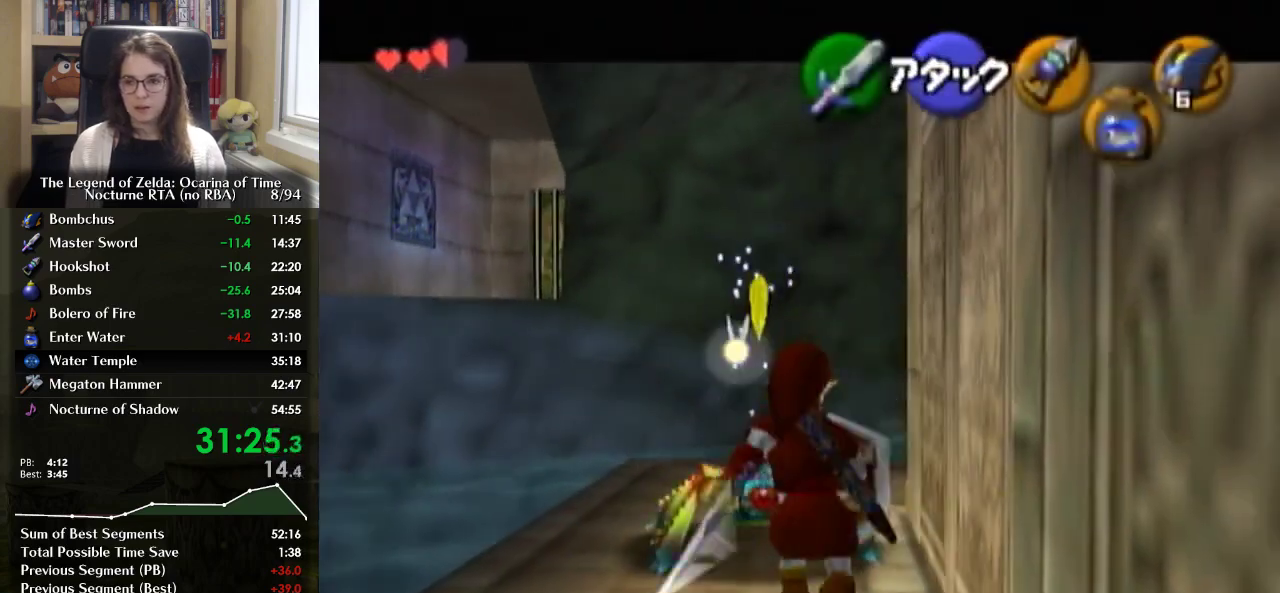
{"buttons": [], "left_stick": "up", "right_stick": "center", "events": []}
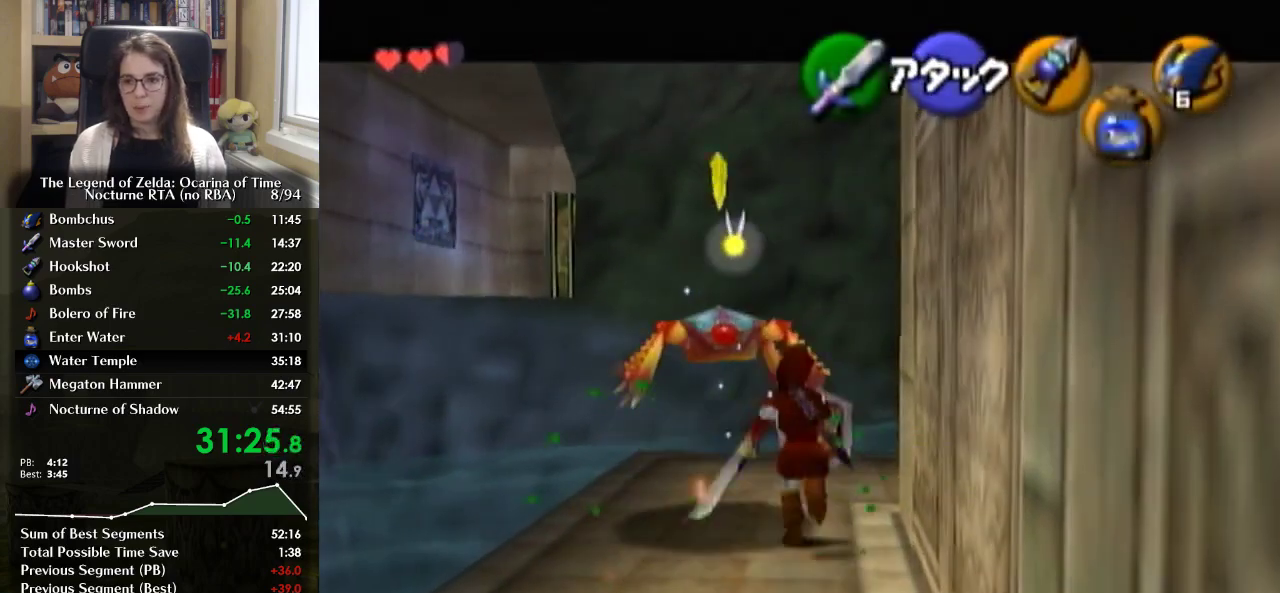
{"buttons": [], "left_stick": "right", "right_stick": "center", "events": [[200, "left_stick", "up-right"], [333, "left_stick", "right"]]}
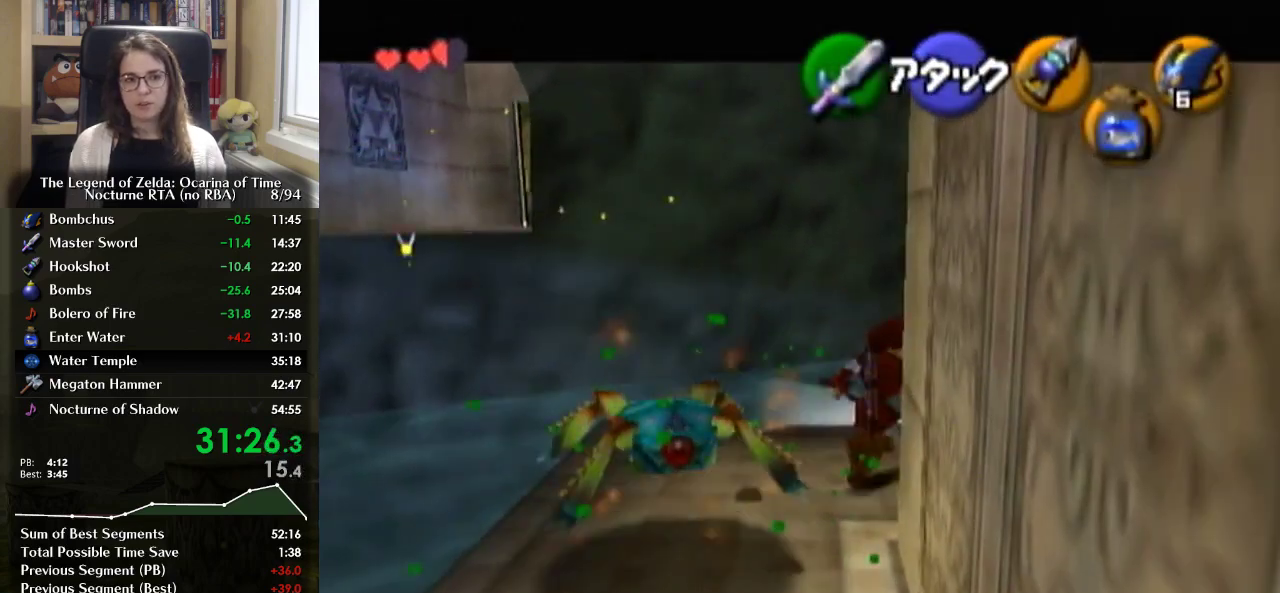
{"buttons": [], "left_stick": "up", "right_stick": "center", "events": [[33, "A", "down"], [67, "L1", "down"], [100, "left_stick", "up-right"], [200, "A", "up"], [200, "left_stick", "up"], [233, "L1", "up"]]}
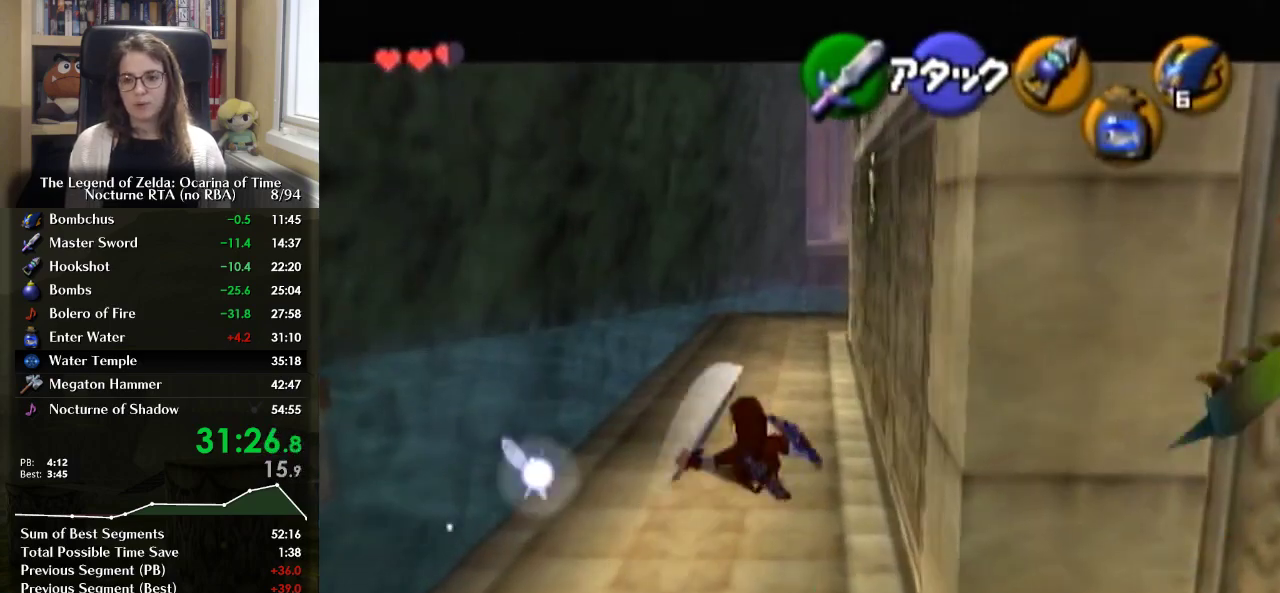
{"buttons": [], "left_stick": "up", "right_stick": "center", "events": [[300, "A", "down"], [500, "A", "up"]]}
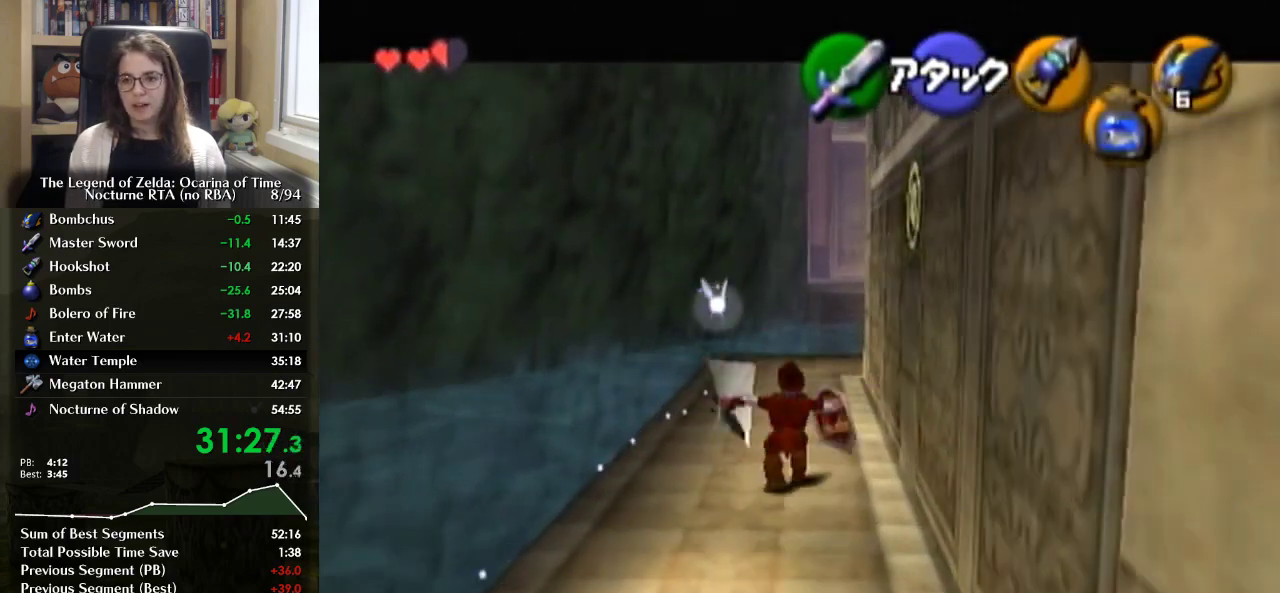
{"buttons": [], "left_stick": "up", "right_stick": "center", "events": []}